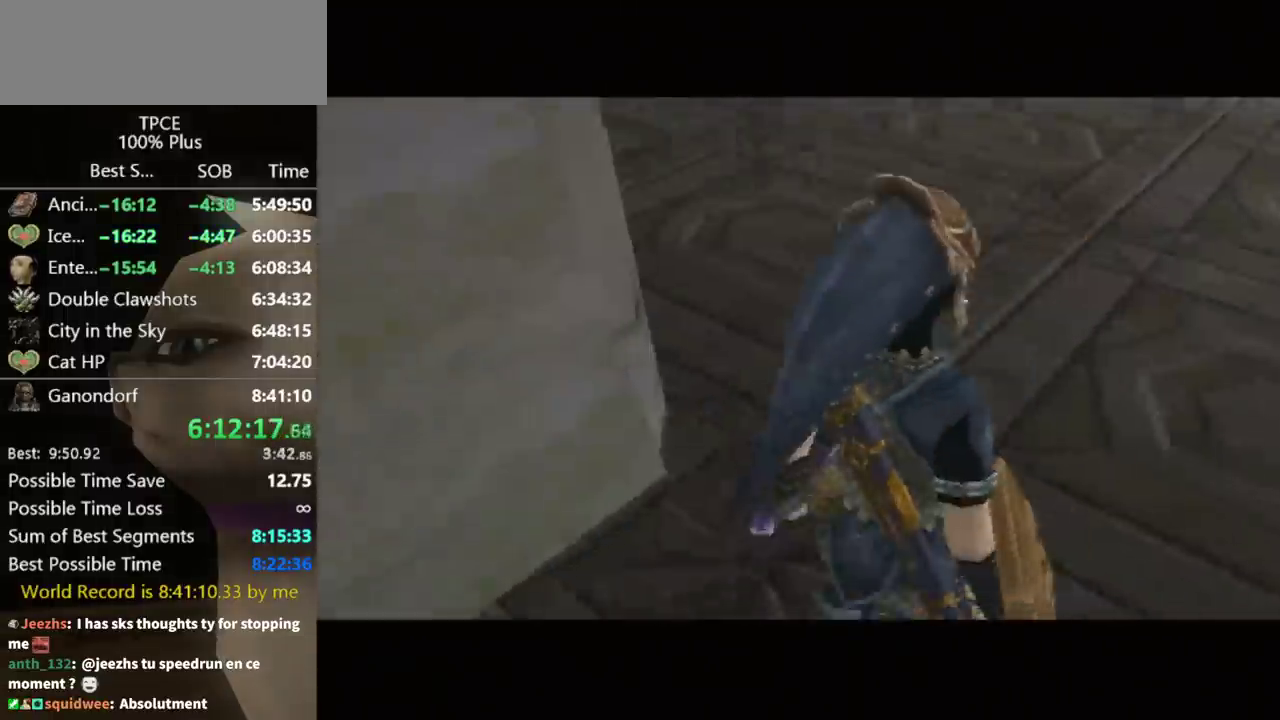
Gameplay with a controller (Nintendo layout); each line is a JSON object with the inputs held at the frame after it. "events" lists button and stick changes between this image and that frame as [ms after this image, input, new state], when the widget could be followed in between. Not read: L3 R3.
{"buttons": ["L1"], "left_stick": "up-left", "right_stick": "center", "events": [[267, "L1", "down"], [267, "left_stick", "up-left"]]}
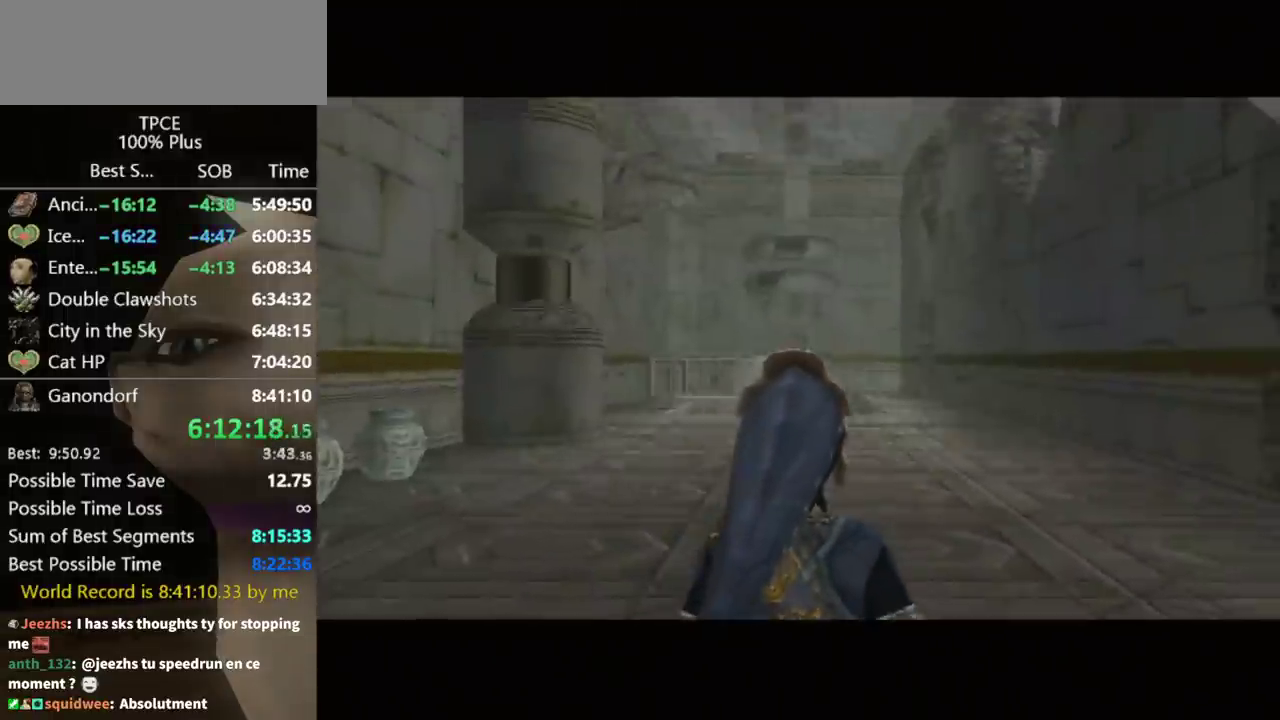
{"buttons": ["A"], "left_stick": "up", "right_stick": "center", "events": [[233, "L1", "up"], [233, "left_stick", "up"], [467, "A", "down"]]}
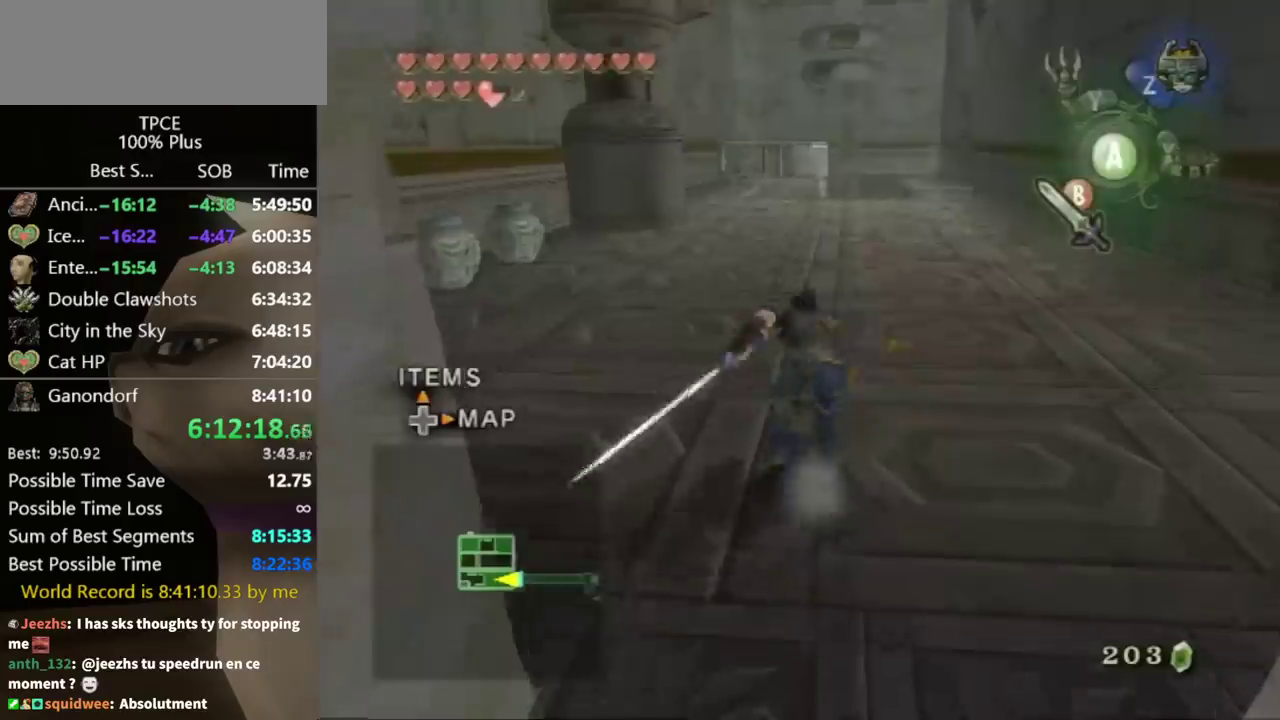
{"buttons": [], "left_stick": "up", "right_stick": "center", "events": [[33, "A", "up"], [167, "left_stick", "center"], [300, "left_stick", "up"]]}
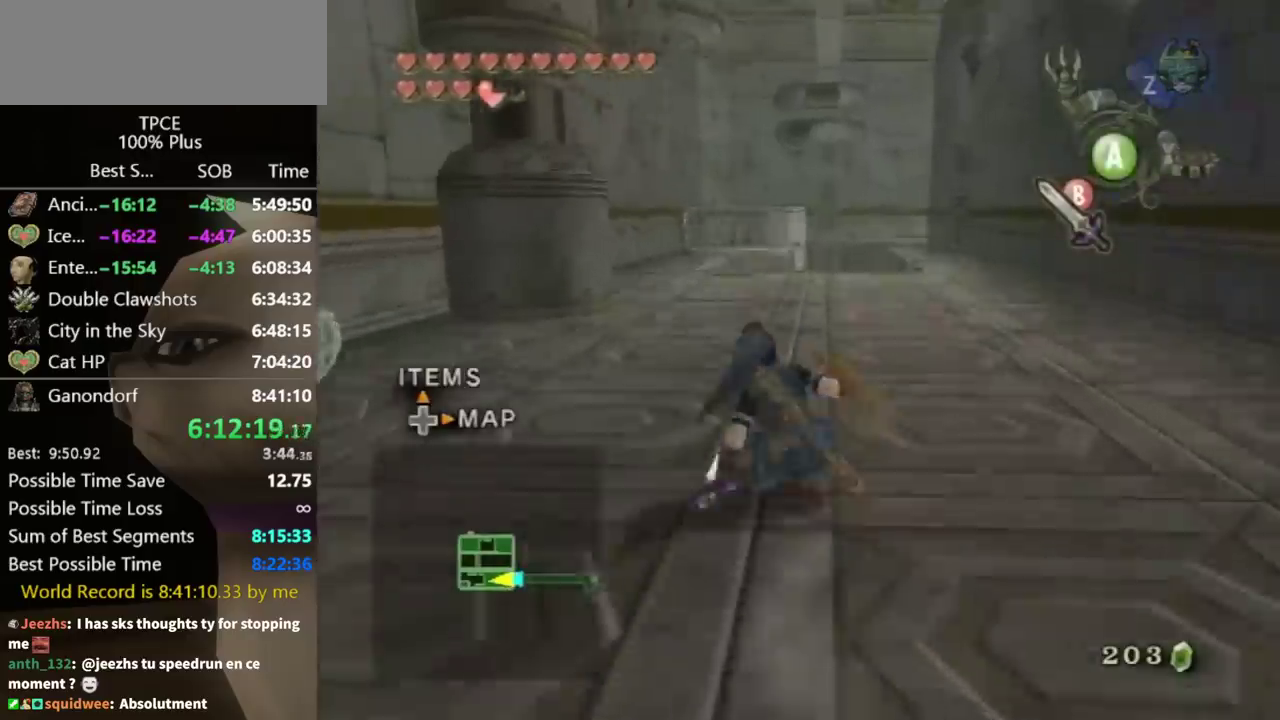
{"buttons": [], "left_stick": "up", "right_stick": "center", "events": [[167, "A", "down"], [200, "A", "up"], [267, "A", "down"], [300, "A", "up"]]}
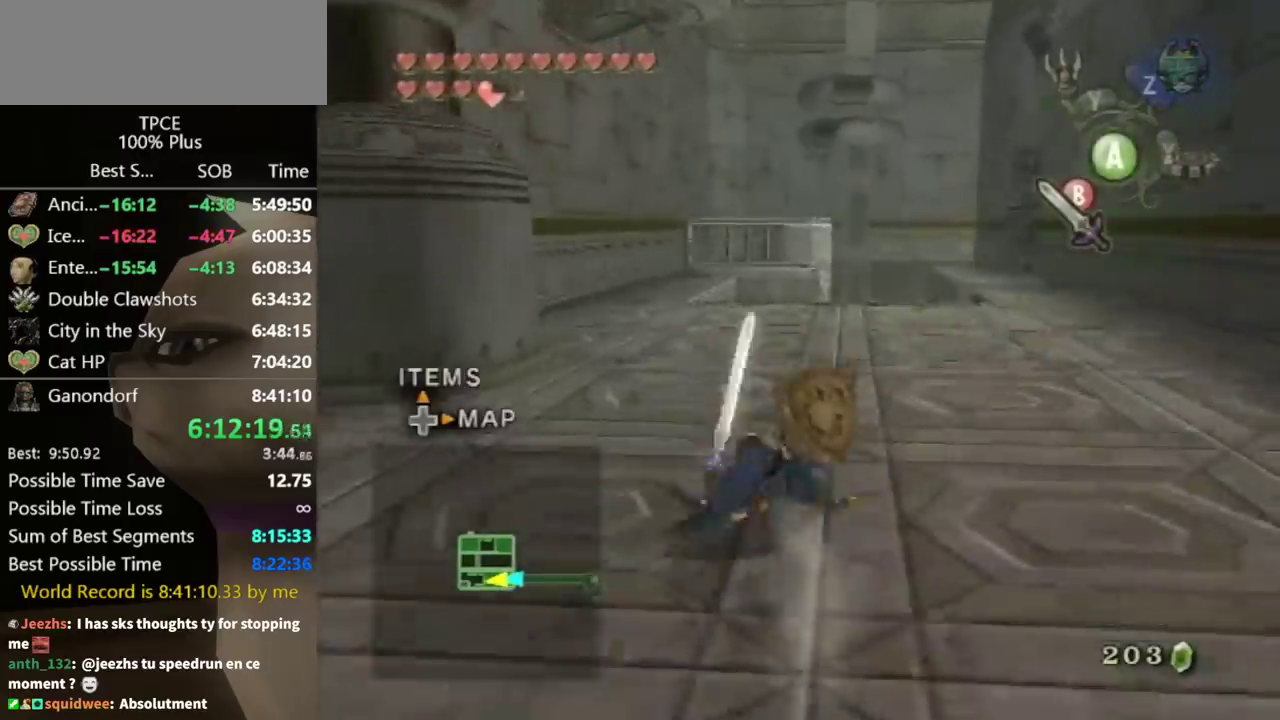
{"buttons": [], "left_stick": "up", "right_stick": "center", "events": [[333, "A", "down"], [400, "A", "up"], [433, "A", "down"], [500, "A", "up"]]}
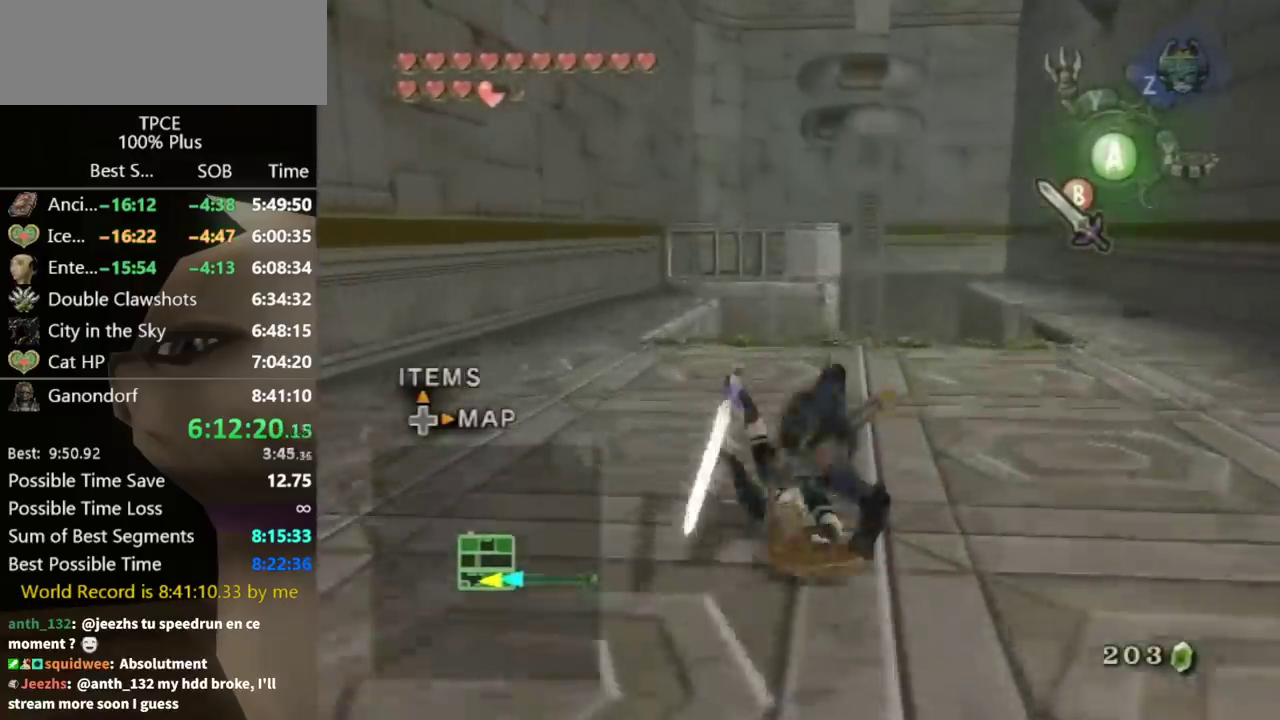
{"buttons": [], "left_stick": "up", "right_stick": "center"}
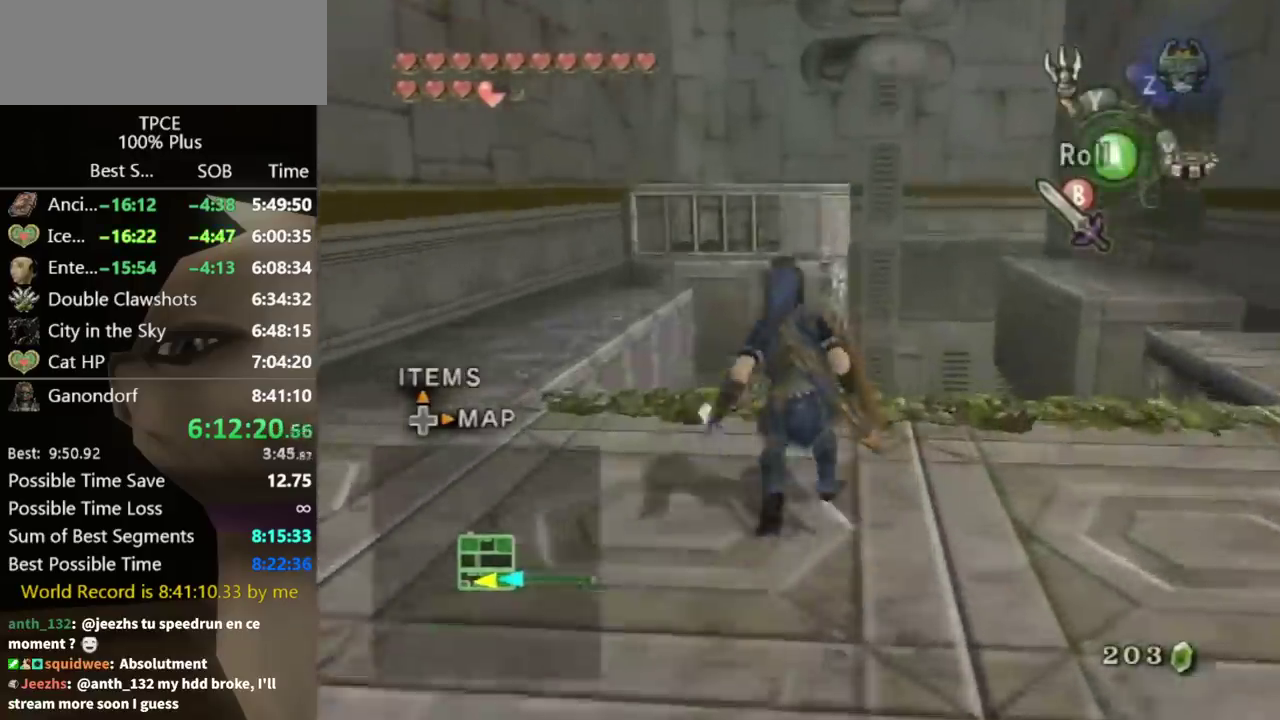
{"buttons": ["Y"], "left_stick": "down", "right_stick": "center", "events": [[167, "left_stick", "center"], [167, "right_stick", "up"], [233, "Y", "down"], [233, "right_stick", "center"], [400, "left_stick", "down"]]}
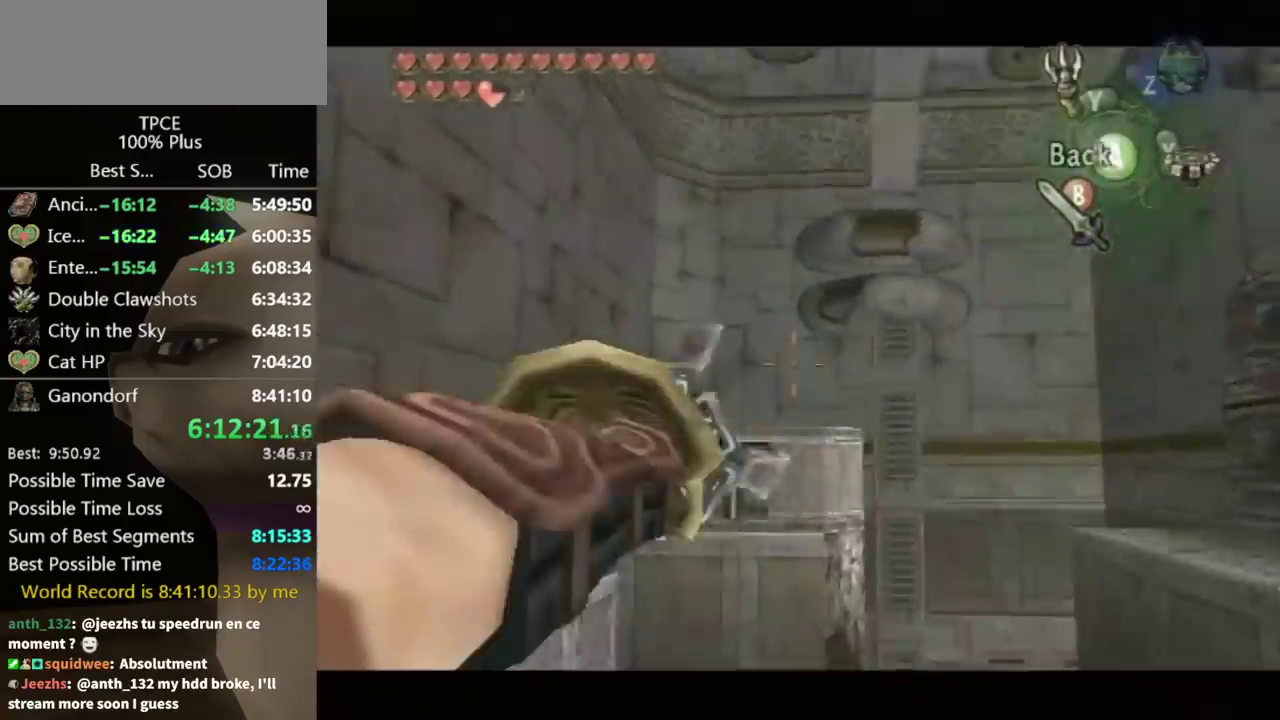
{"buttons": ["Y"], "left_stick": "center", "right_stick": "center", "events": [[300, "Y", "up"], [300, "left_stick", "center"], [500, "Y", "down"]]}